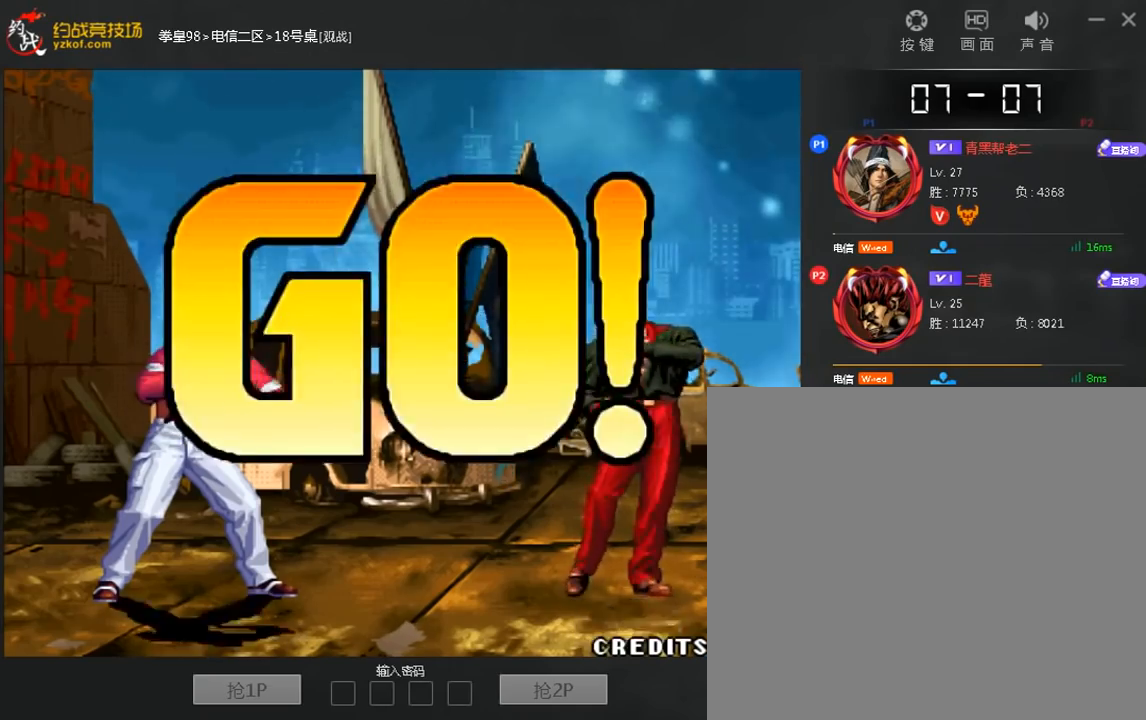
Gameplay with a controller (arcade stick); each line is a JSON object with the inputs held at the frame after it (dt_ms = milliseconds from this image to that frame). "events" lists button and stick changes between this image and that frame as [ms after this image, input, new state], when the widget could be followed in between. Not read: A D L3 R3.
{"dt_ms": 1000, "buttons": [], "left_stick": "down-left"}
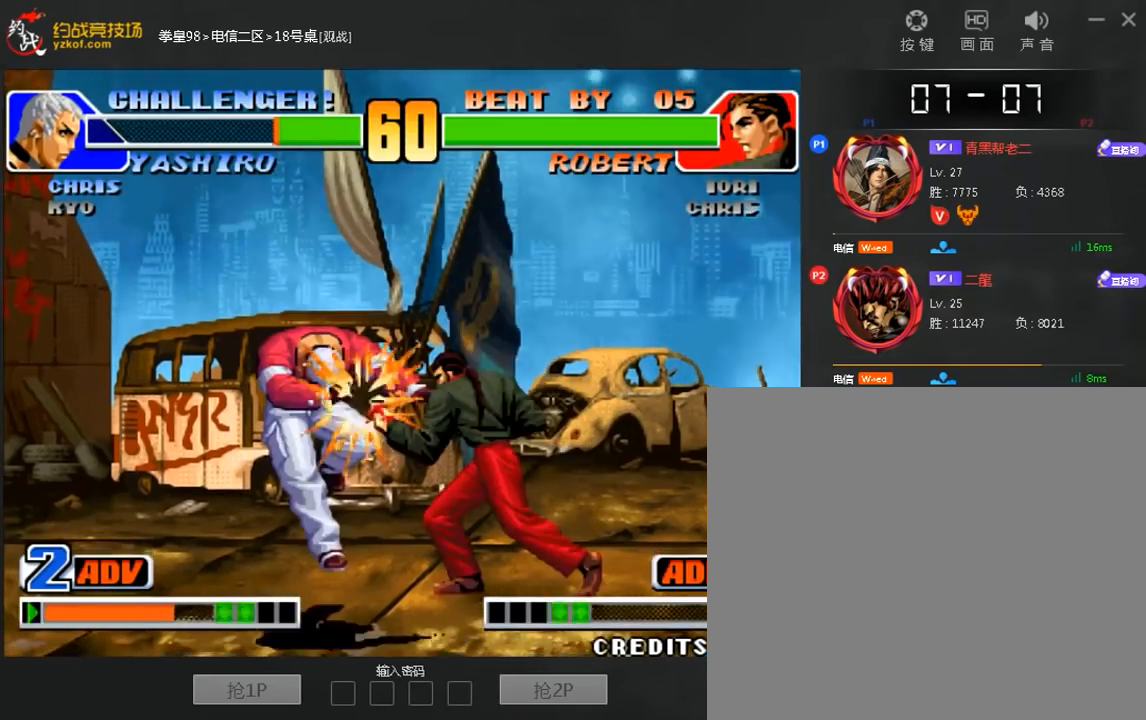
{"dt_ms": 480, "buttons": [], "left_stick": "left", "events": [[400, "left_stick", "left"]]}
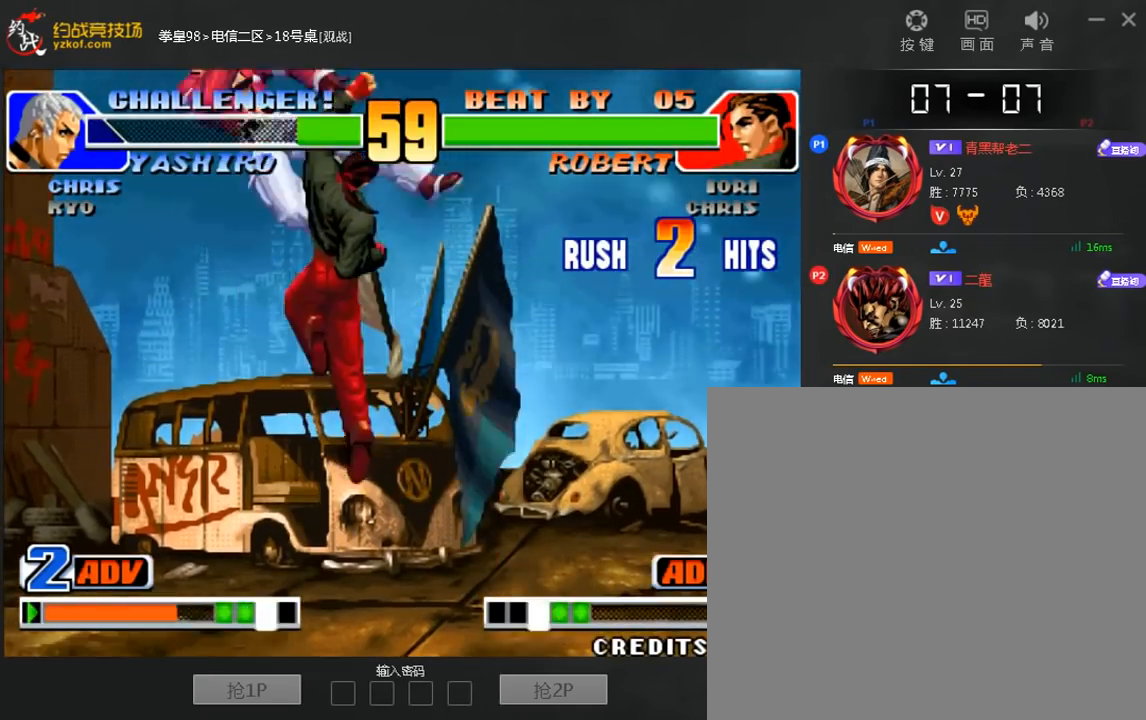
{"dt_ms": 520, "buttons": ["B"], "left_stick": "center", "events": [[40, "left_stick", "center"], [520, "B", "down"]]}
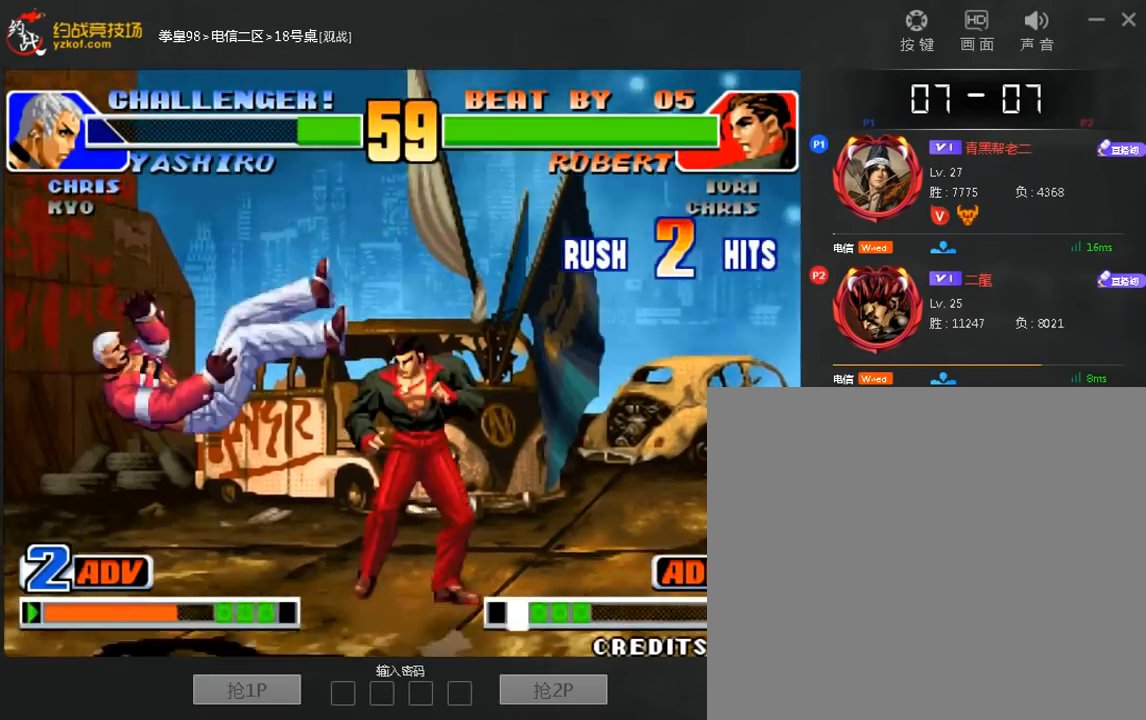
{"dt_ms": 480, "buttons": ["C"], "left_stick": "right", "events": [[80, "B", "up"], [160, "left_stick", "right"], [240, "left_stick", "down"], [320, "left_stick", "left"], [440, "left_stick", "right"], [480, "C", "down"]]}
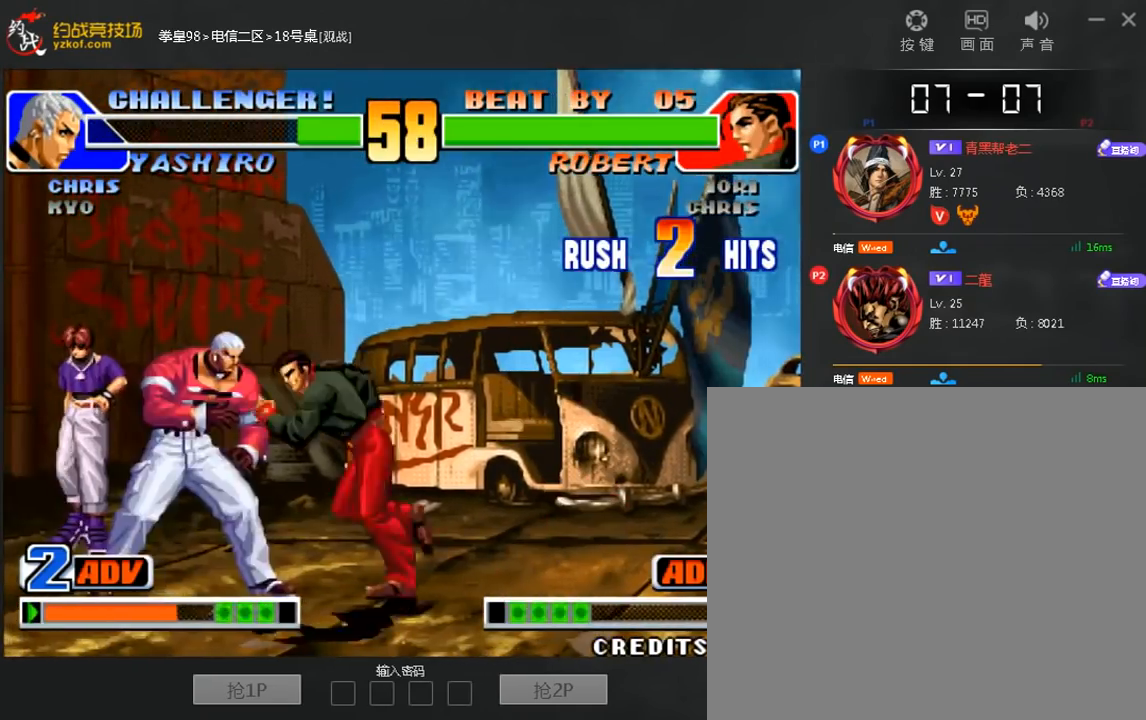
{"dt_ms": 520, "buttons": [], "left_stick": "center", "events": [[400, "C", "up"], [400, "left_stick", "center"]]}
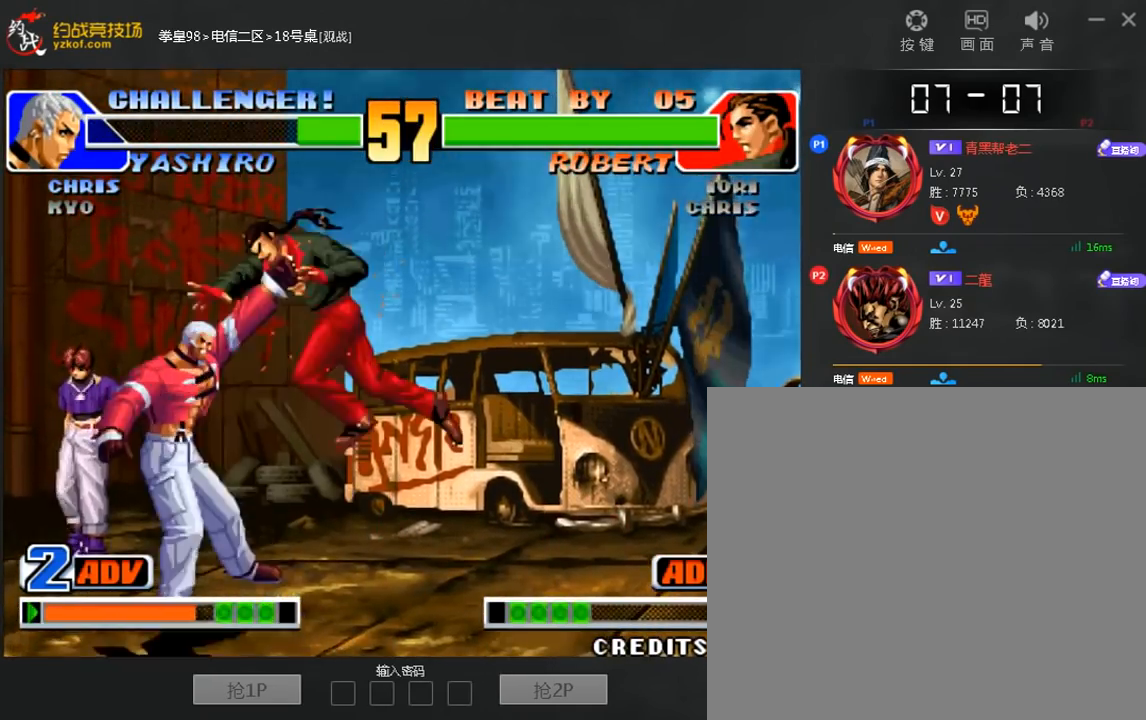
{"dt_ms": 480, "buttons": [], "left_stick": "down-right"}
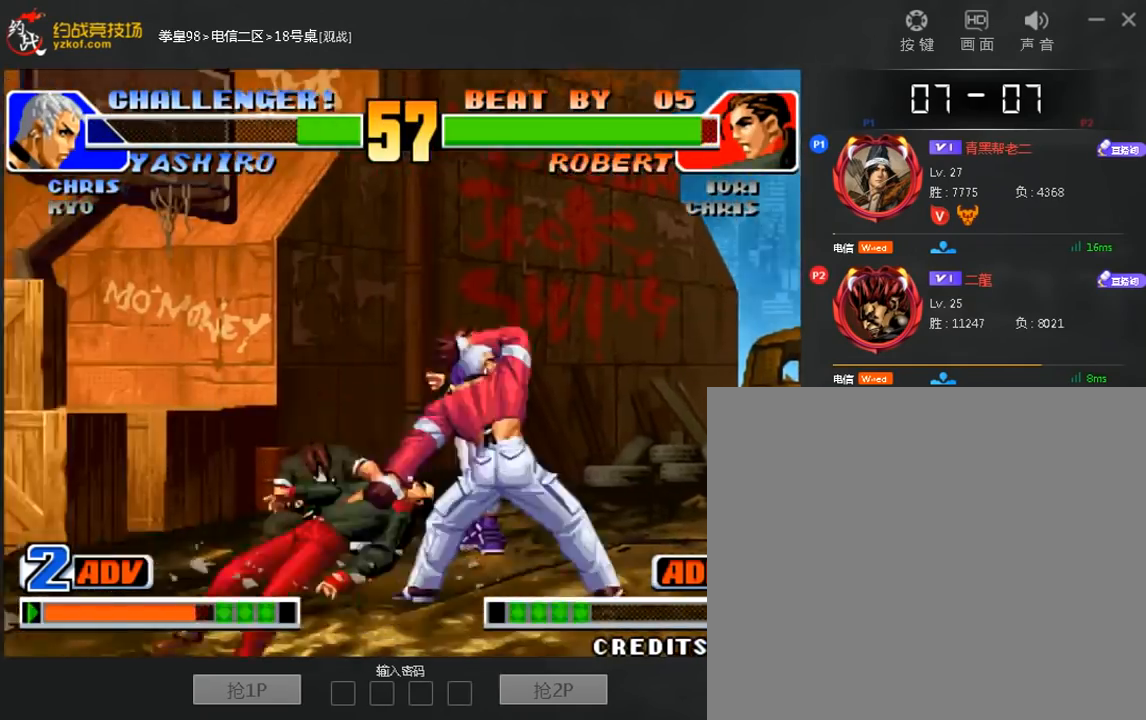
{"dt_ms": 520, "buttons": ["C"], "left_stick": "right"}
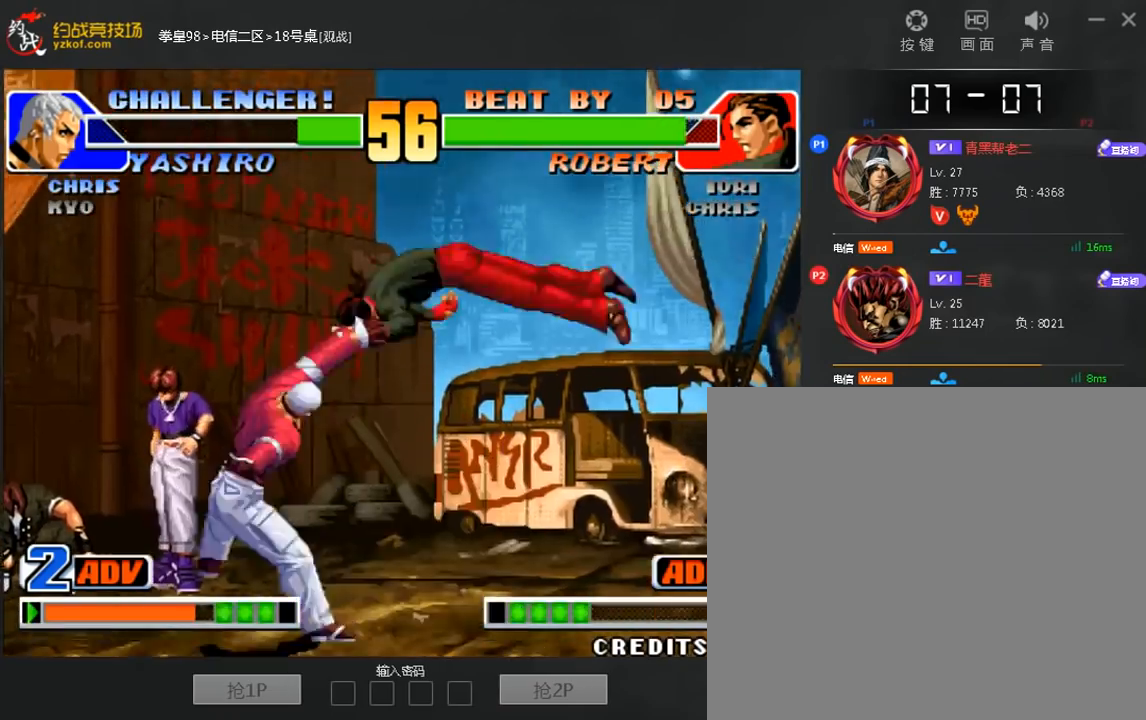
{"dt_ms": 480, "buttons": [], "left_stick": "center", "events": [[80, "C", "up"], [80, "left_stick", "center"]]}
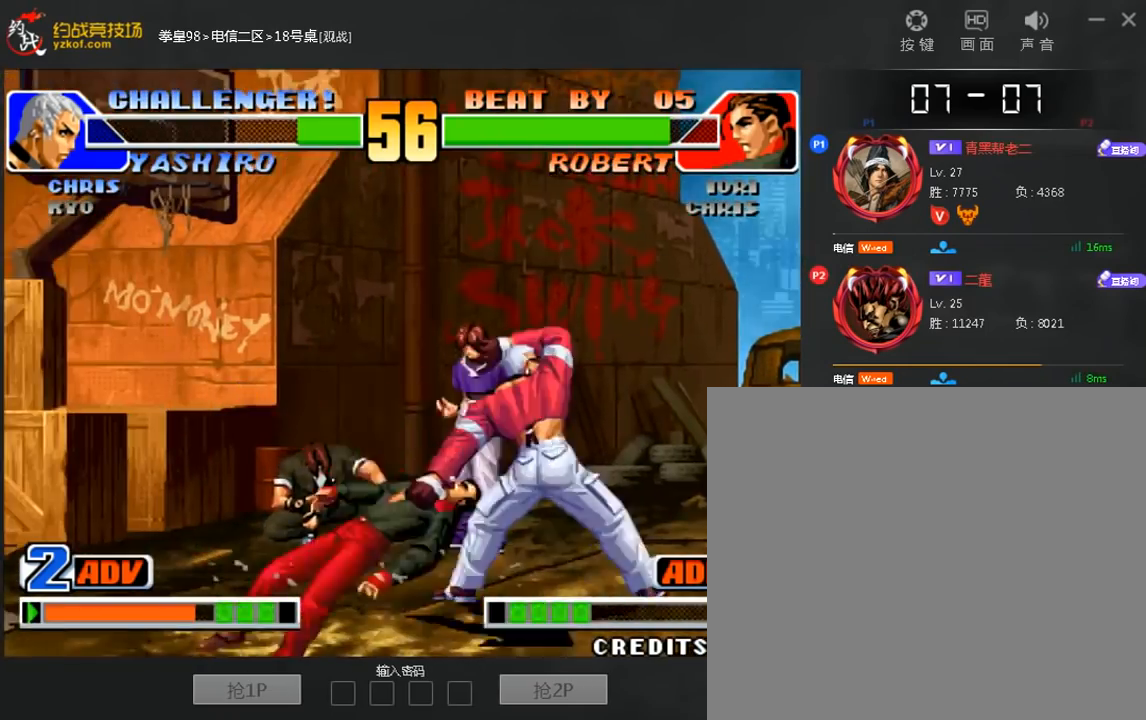
{"dt_ms": 520, "buttons": [], "left_stick": "center", "events": []}
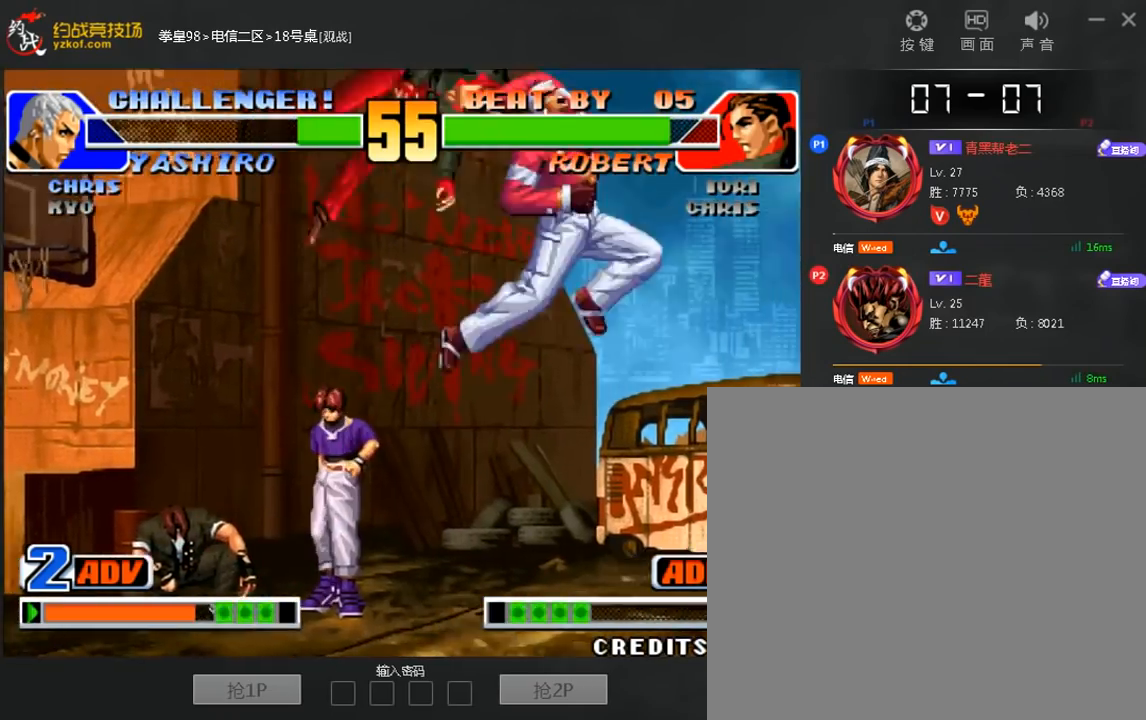
{"dt_ms": 480, "buttons": [], "left_stick": "center", "events": [[160, "C", "down"], [240, "C", "up"], [360, "C", "down"], [440, "C", "up"]]}
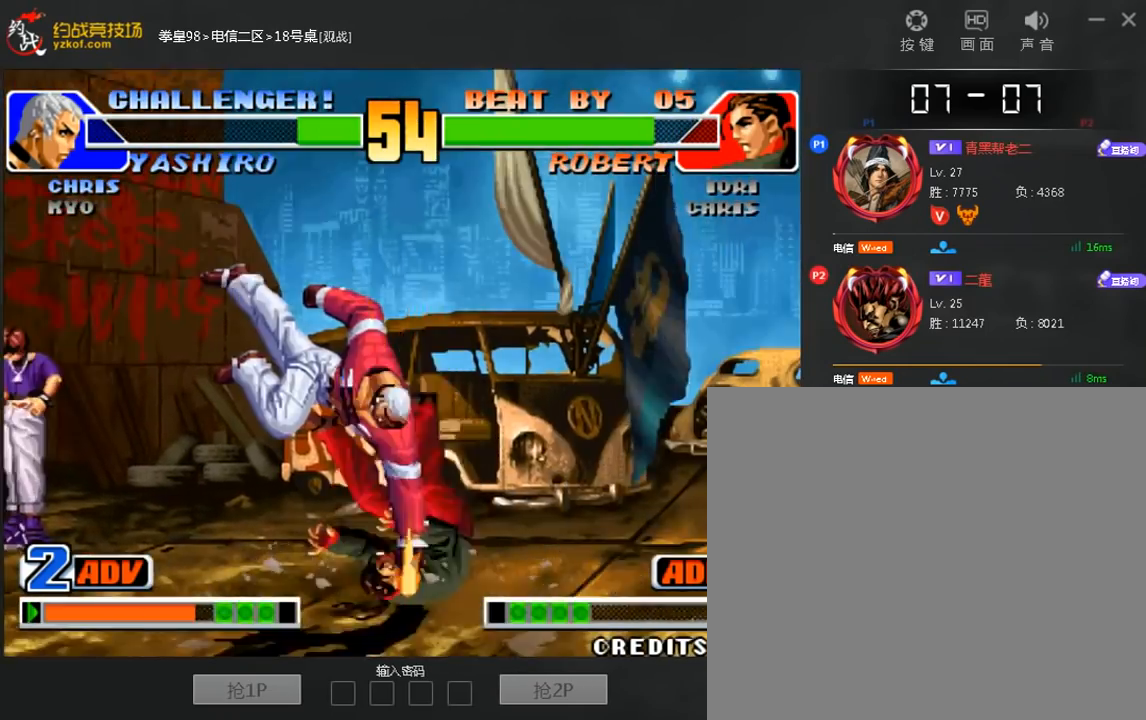
{"dt_ms": 520, "buttons": ["C"], "left_stick": "center", "events": [[120, "C", "down"], [200, "C", "up"], [520, "C", "down"]]}
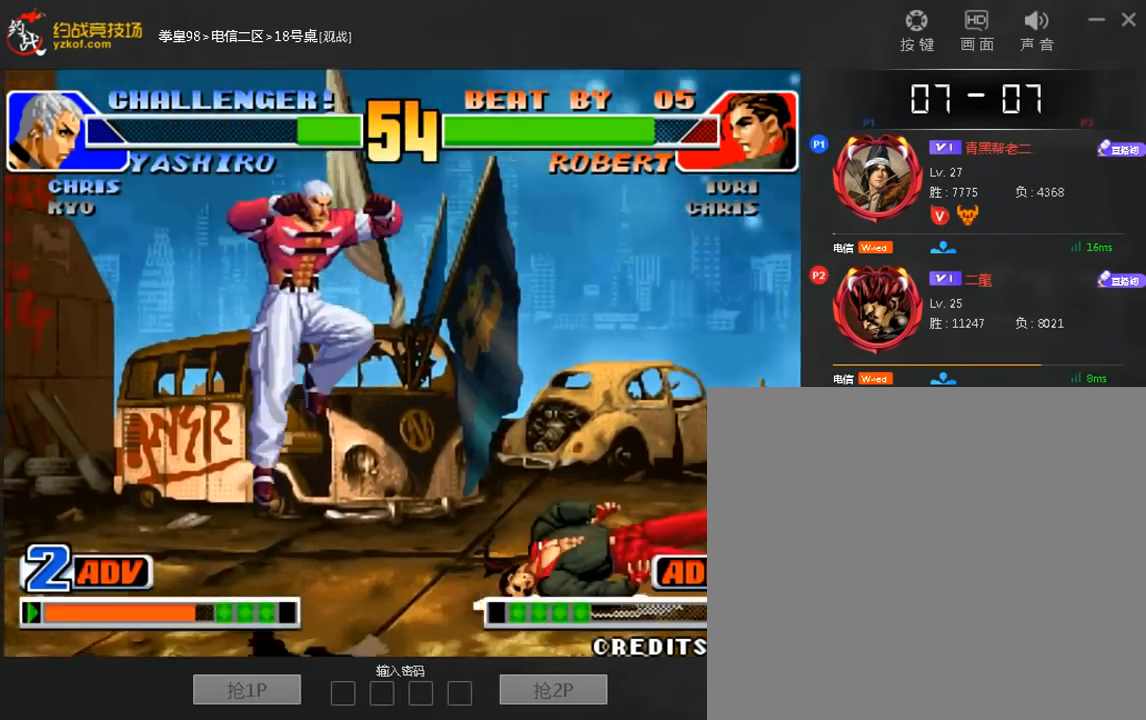
{"dt_ms": 1000, "buttons": ["C"], "left_stick": "right"}